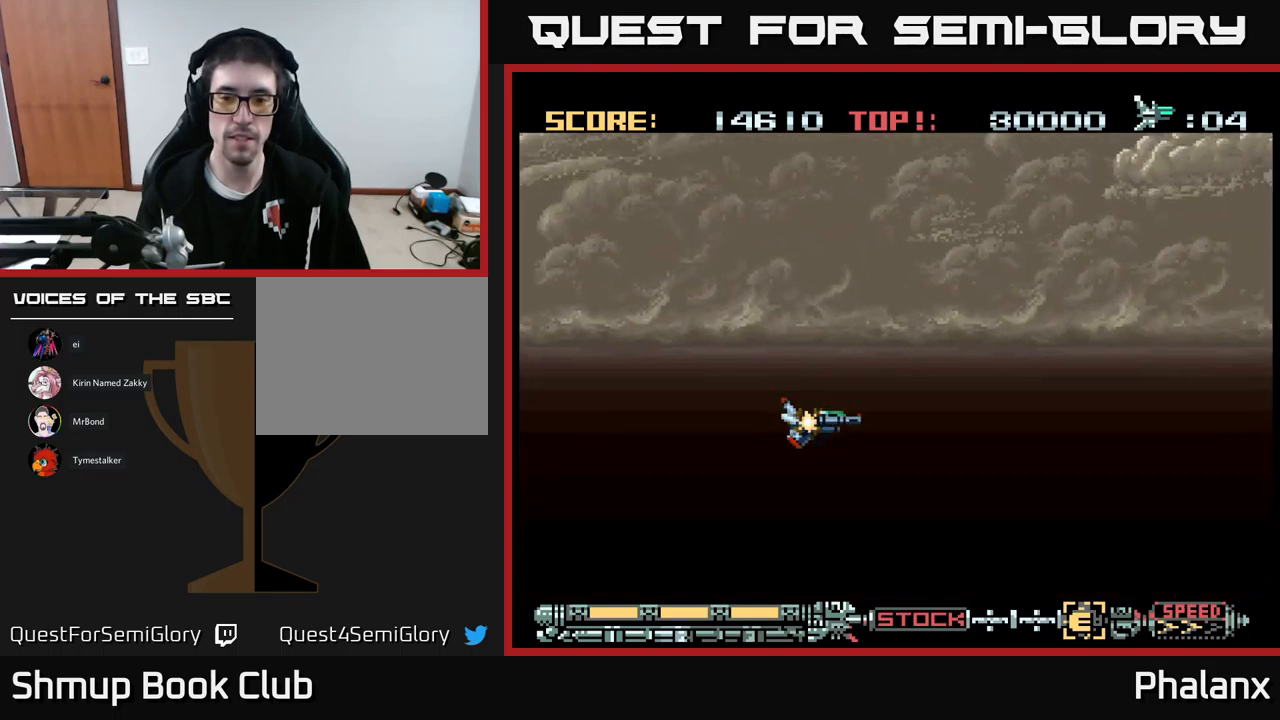
Gameplay with a controller (Xbox layout); each line is a JSON object with the inputs held at the frame after it. "events" lists button and stick changes between this image and that frame as [ms after this image, input, new state], when the widget could be followed in between. Not read: left_stick right_stick.
{"buttons": ["B", "DPAD_UP"], "events": [[84, "R2", "down"], [167, "R2", "up"], [184, "DPAD_LEFT", "up"], [350, "DPAD_UP", "down"]]}
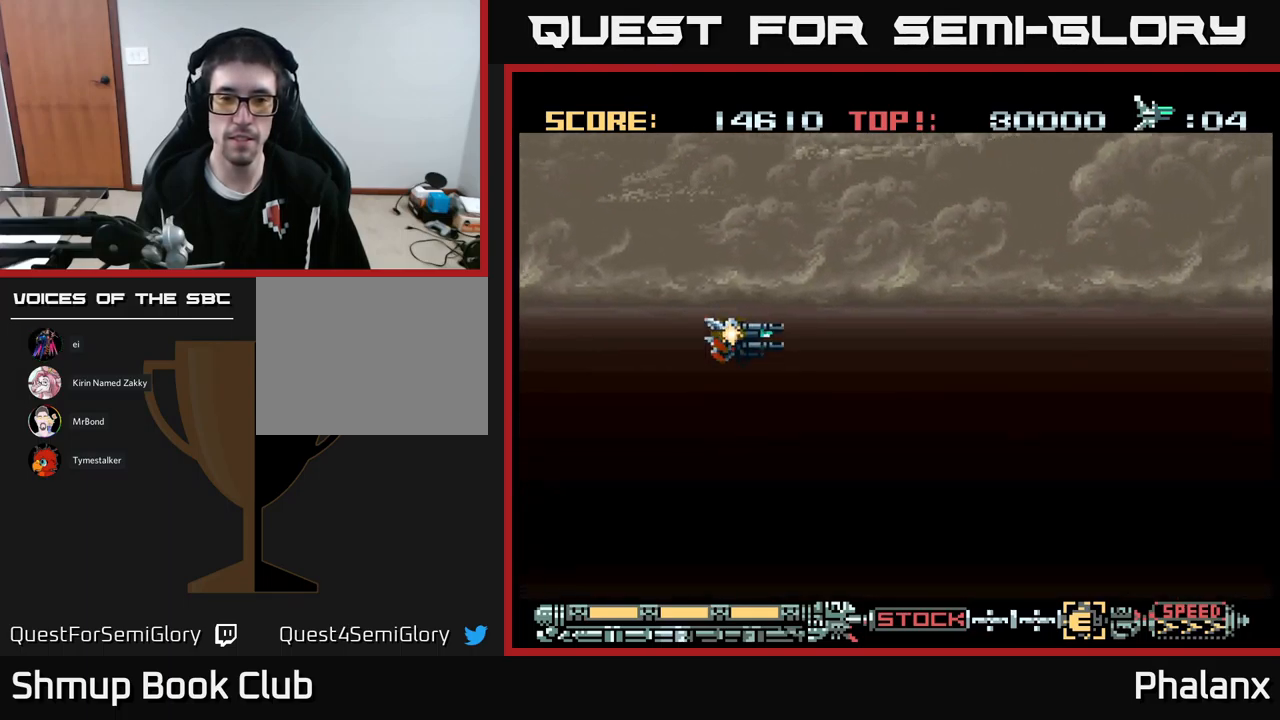
{"buttons": ["B", "DPAD_DOWN"], "events": [[50, "DPAD_RIGHT", "down"], [167, "DPAD_UP", "up"], [267, "DPAD_DOWN", "down"], [384, "DPAD_RIGHT", "up"]]}
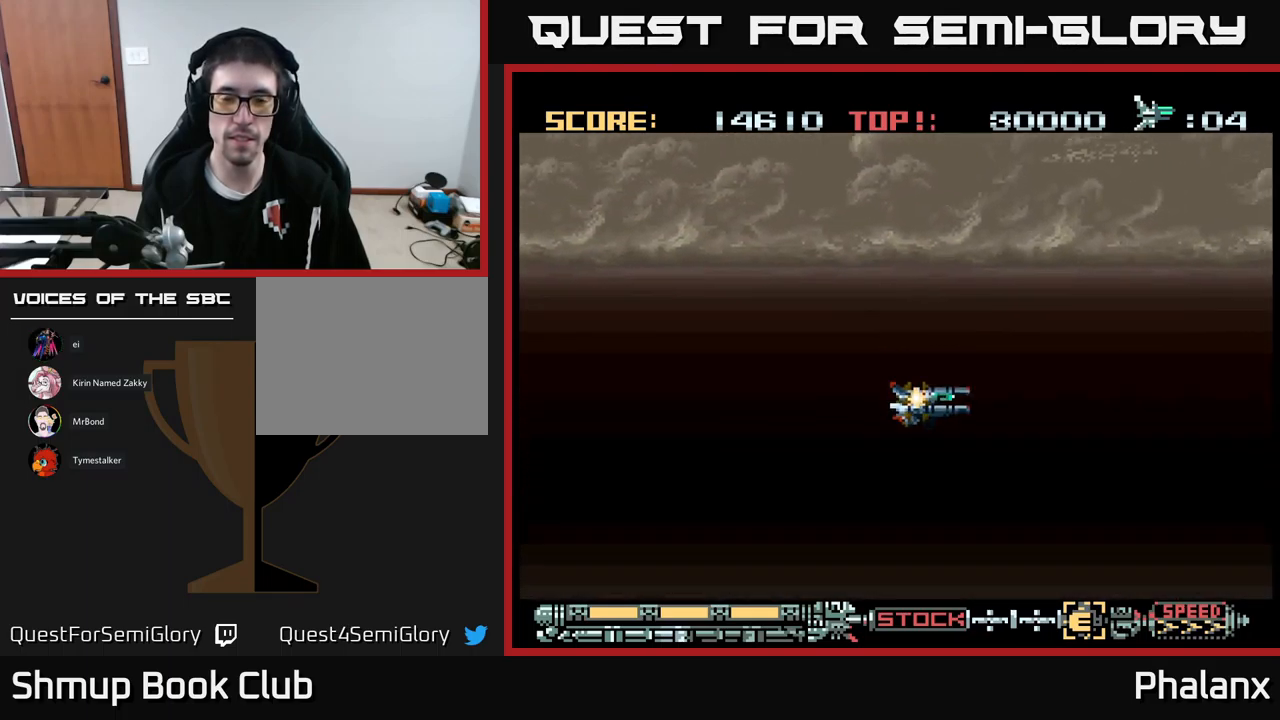
{"buttons": ["B", "DPAD_RIGHT"], "events": [[67, "DPAD_LEFT", "down"], [150, "DPAD_DOWN", "up"], [267, "DPAD_UP", "down"], [417, "DPAD_LEFT", "up"], [484, "DPAD_RIGHT", "down"], [500, "DPAD_UP", "up"]]}
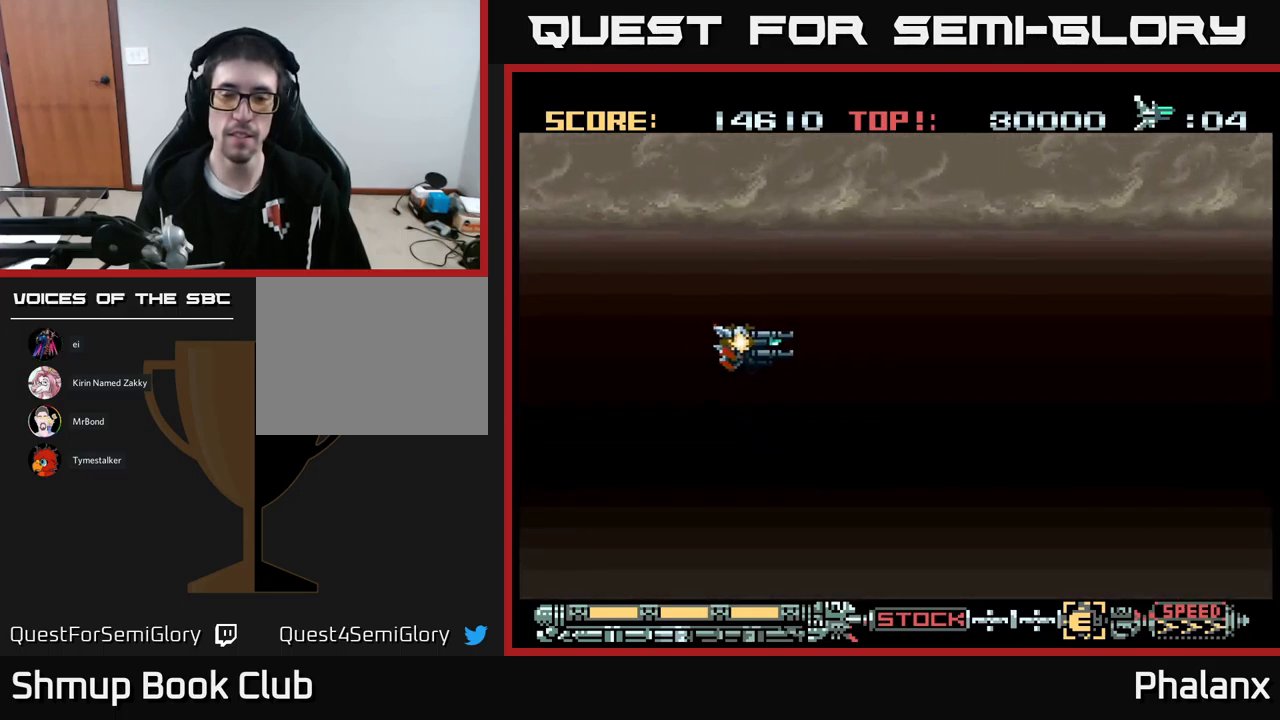
{"buttons": ["B", "DPAD_LEFT"], "events": [[134, "DPAD_DOWN", "down"], [167, "R2", "down"], [200, "DPAD_RIGHT", "up"], [234, "R2", "up"], [300, "DPAD_LEFT", "down"], [350, "DPAD_DOWN", "up"], [417, "R2", "down"], [484, "R2", "up"]]}
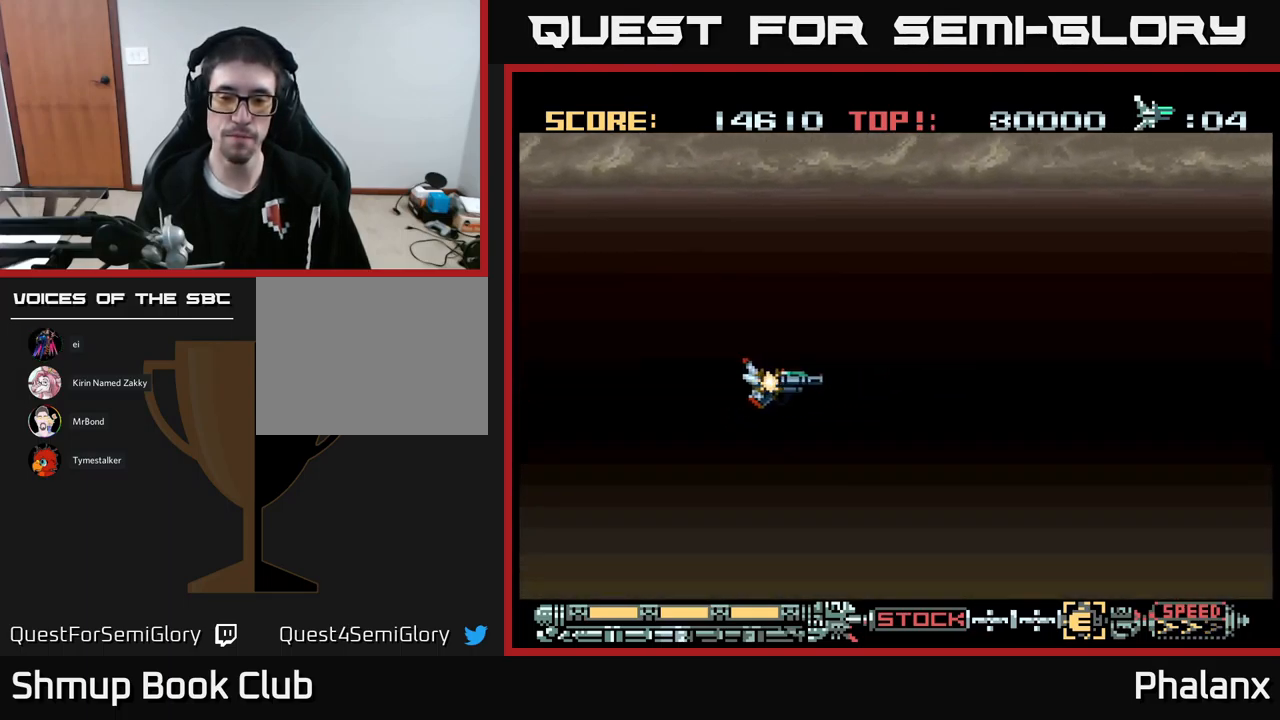
{"buttons": ["B", "DPAD_DOWN"], "events": [[34, "DPAD_UP", "down"], [150, "DPAD_LEFT", "up"], [267, "DPAD_RIGHT", "down"], [317, "DPAD_UP", "up"], [400, "DPAD_DOWN", "down"], [467, "DPAD_RIGHT", "up"]]}
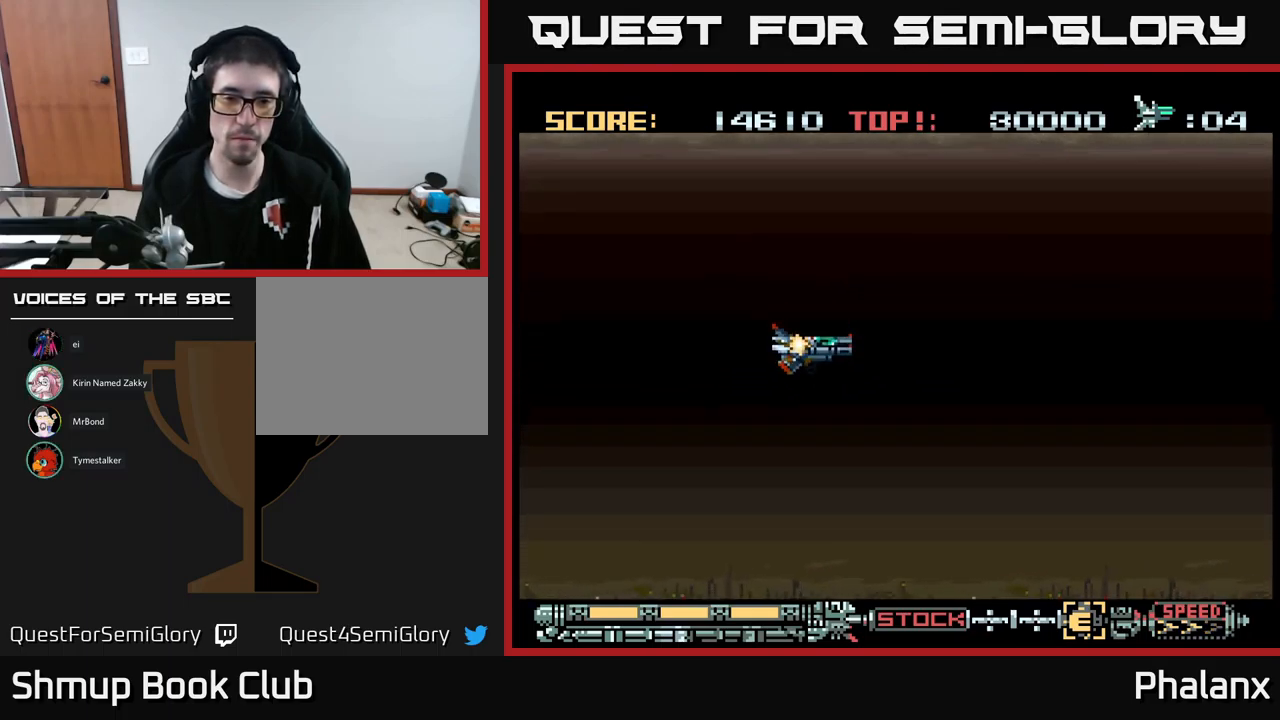
{"buttons": ["Y"], "events": [[67, "DPAD_DOWN", "up"], [350, "B", "up"], [500, "Y", "down"]]}
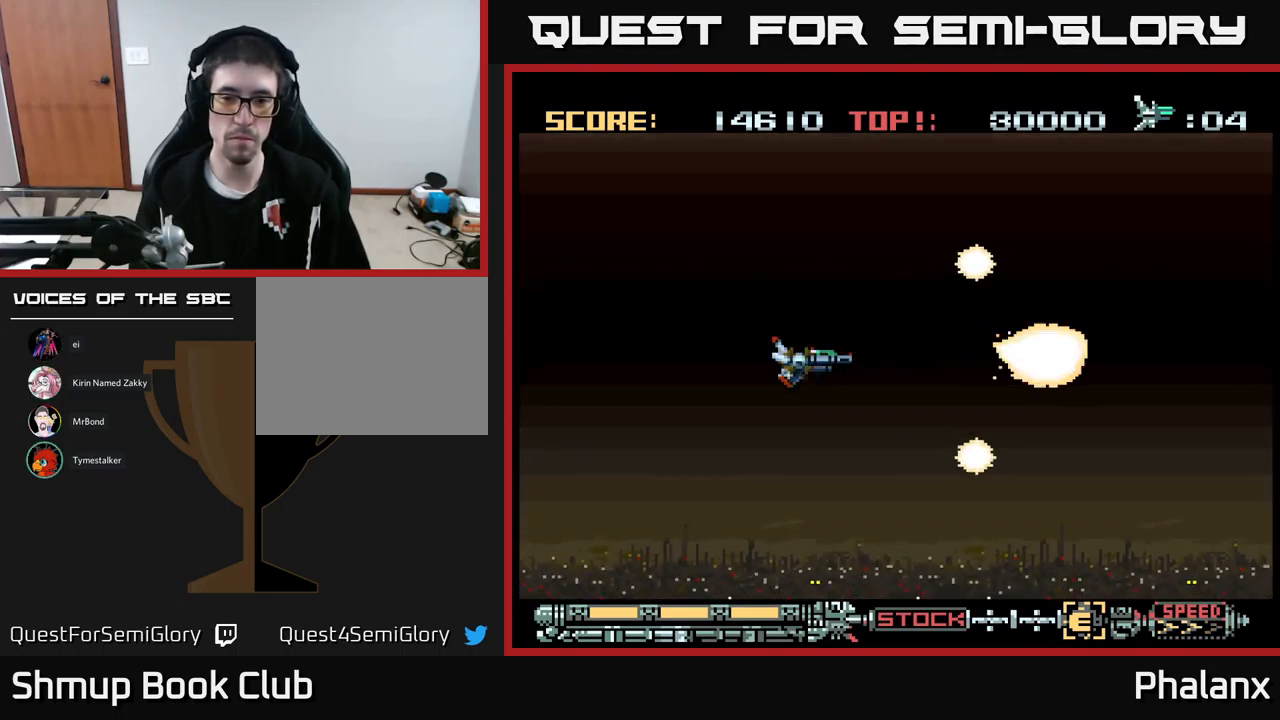
{"buttons": [], "events": [[117, "Y", "up"]]}
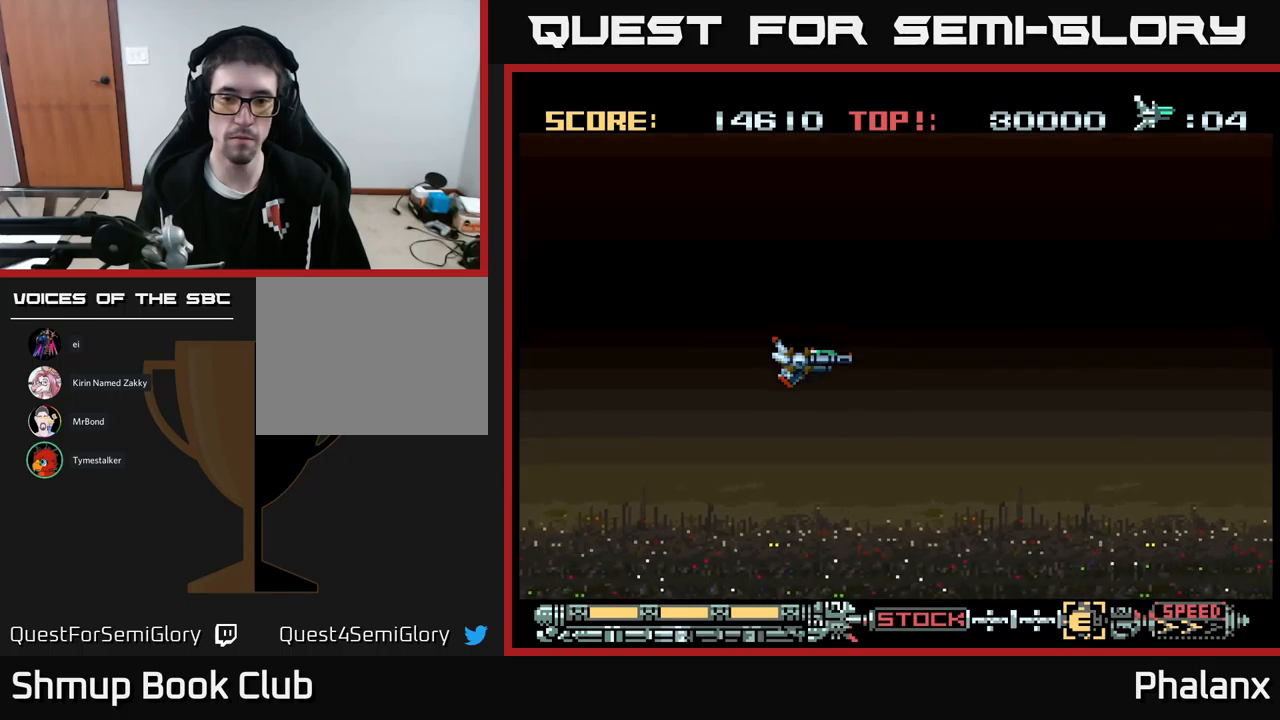
{"buttons": [], "events": [[100, "Y", "down"], [183, "Y", "up"]]}
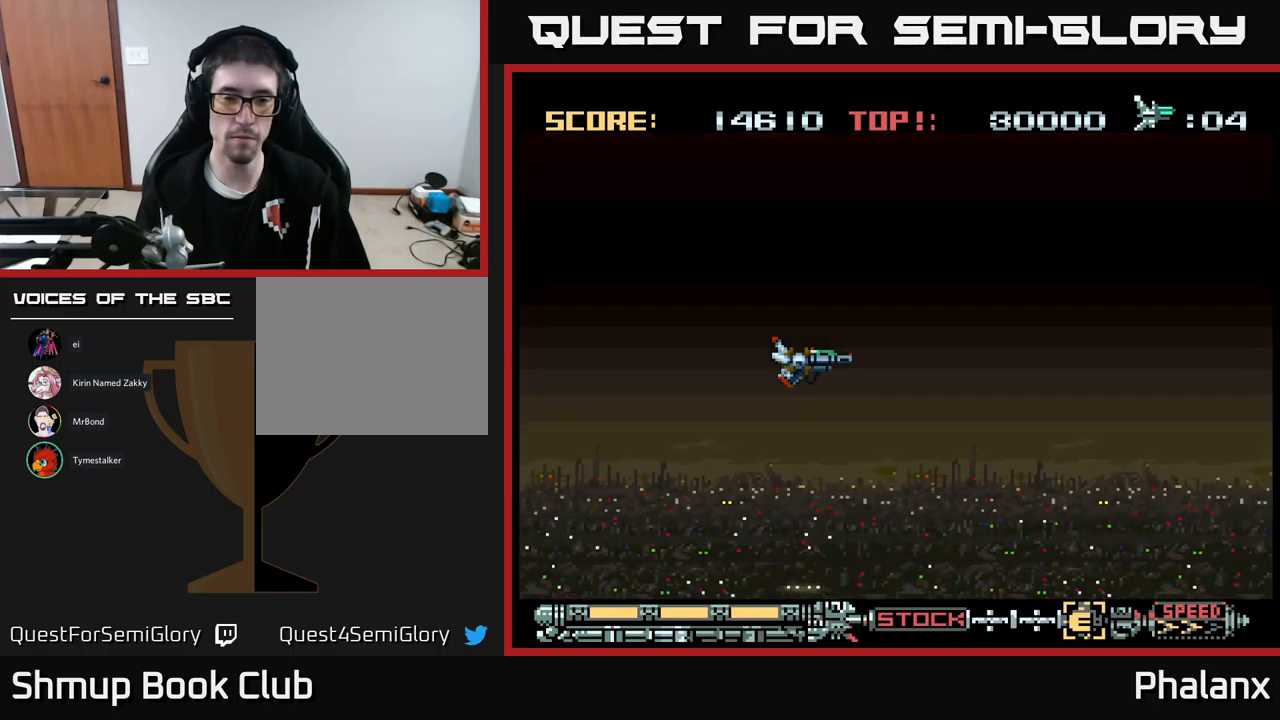
{"buttons": ["B"], "events": [[33, "DPAD_LEFT", "down"], [67, "B", "down"], [183, "DPAD_LEFT", "up"]]}
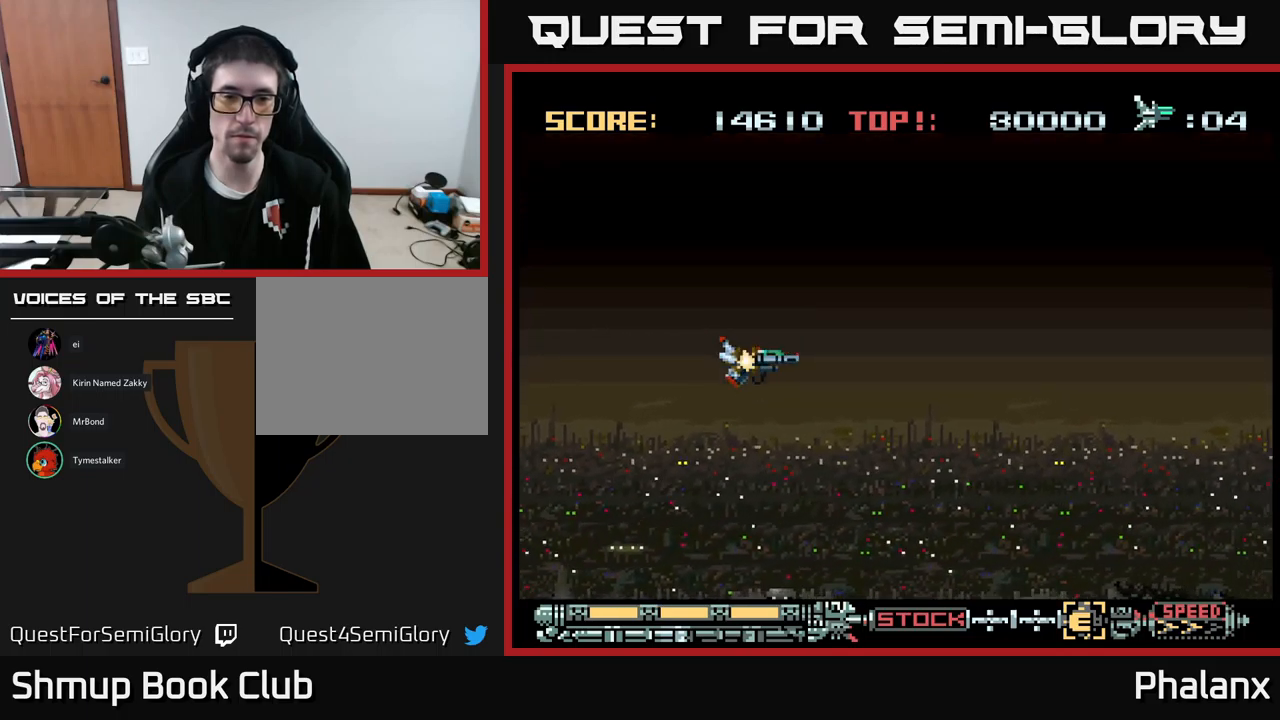
{"buttons": ["B"], "events": []}
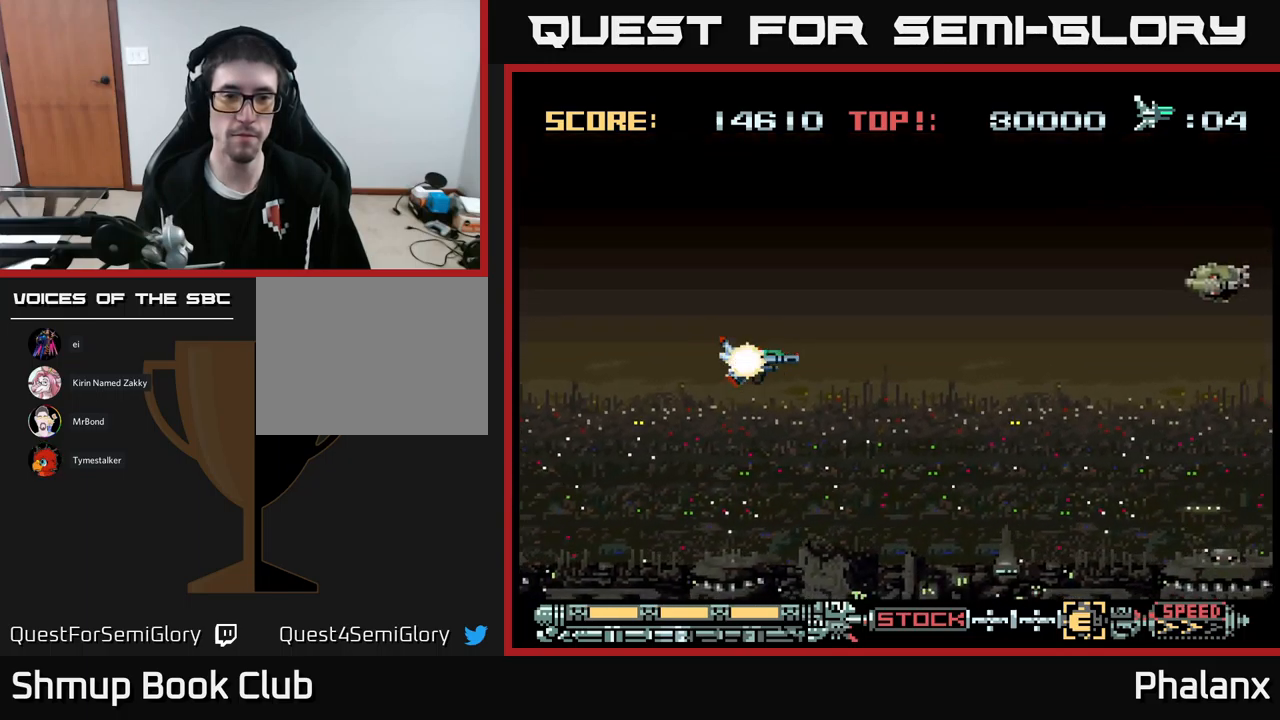
{"buttons": ["B", "DPAD_UP"], "events": [[383, "DPAD_UP", "down"]]}
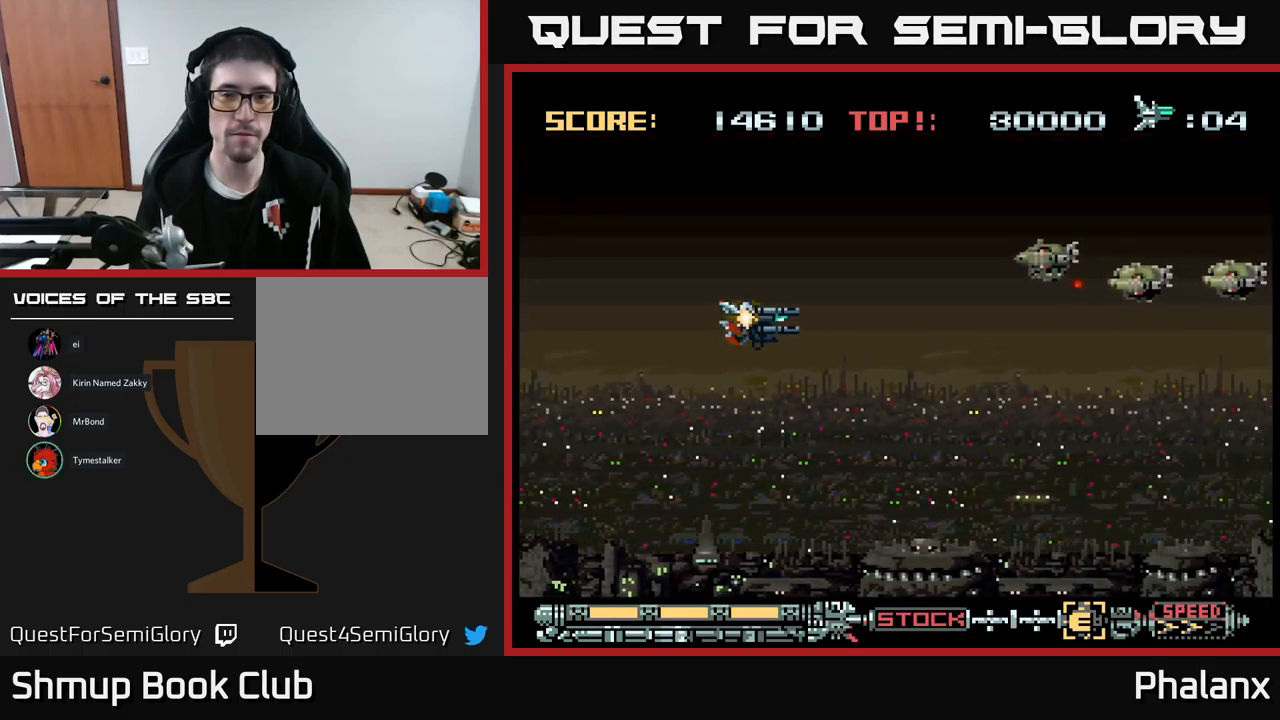
{"buttons": ["B", "DPAD_DOWN", "DPAD_LEFT"]}
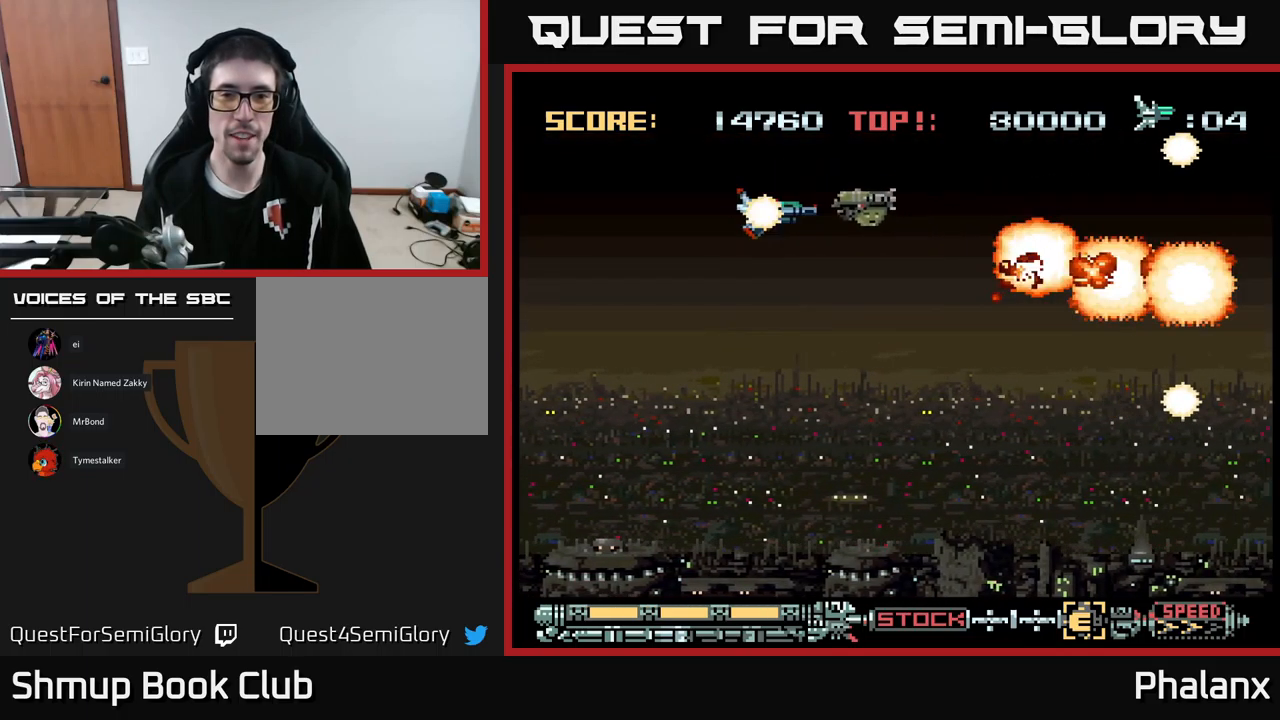
{"buttons": ["B", "DPAD_LEFT"], "events": [[50, "DPAD_LEFT", "up"], [67, "B", "up"], [83, "DPAD_LEFT", "down"], [117, "B", "down"], [183, "DPAD_DOWN", "up"], [200, "B", "up"], [267, "DPAD_UP", "down"], [283, "B", "down"], [367, "B", "up"], [400, "DPAD_UP", "up"], [433, "B", "down"]]}
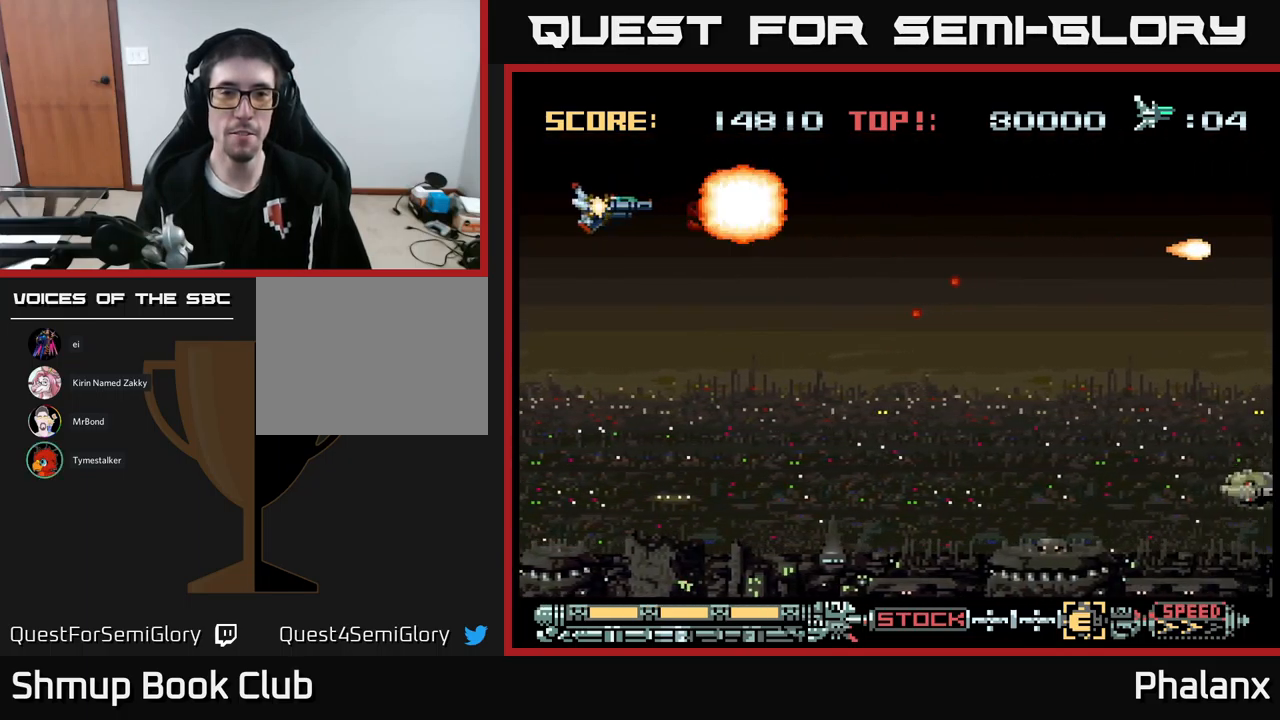
{"buttons": ["B", "DPAD_DOWN"], "events": [[83, "DPAD_DOWN", "down"], [183, "DPAD_LEFT", "up"], [283, "DPAD_RIGHT", "down"], [450, "DPAD_RIGHT", "up"]]}
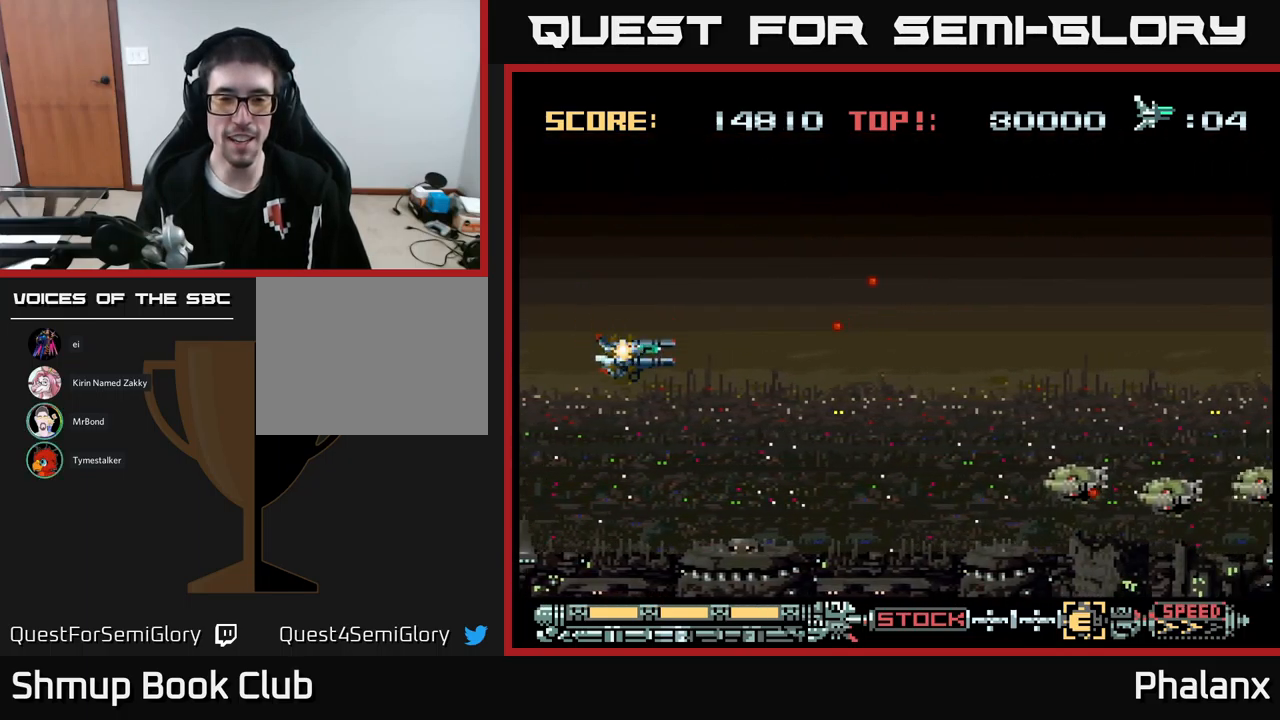
{"buttons": ["B", "DPAD_LEFT"], "events": [[133, "DPAD_RIGHT", "down"], [300, "DPAD_RIGHT", "up"], [317, "DPAD_DOWN", "up"], [350, "DPAD_LEFT", "down"]]}
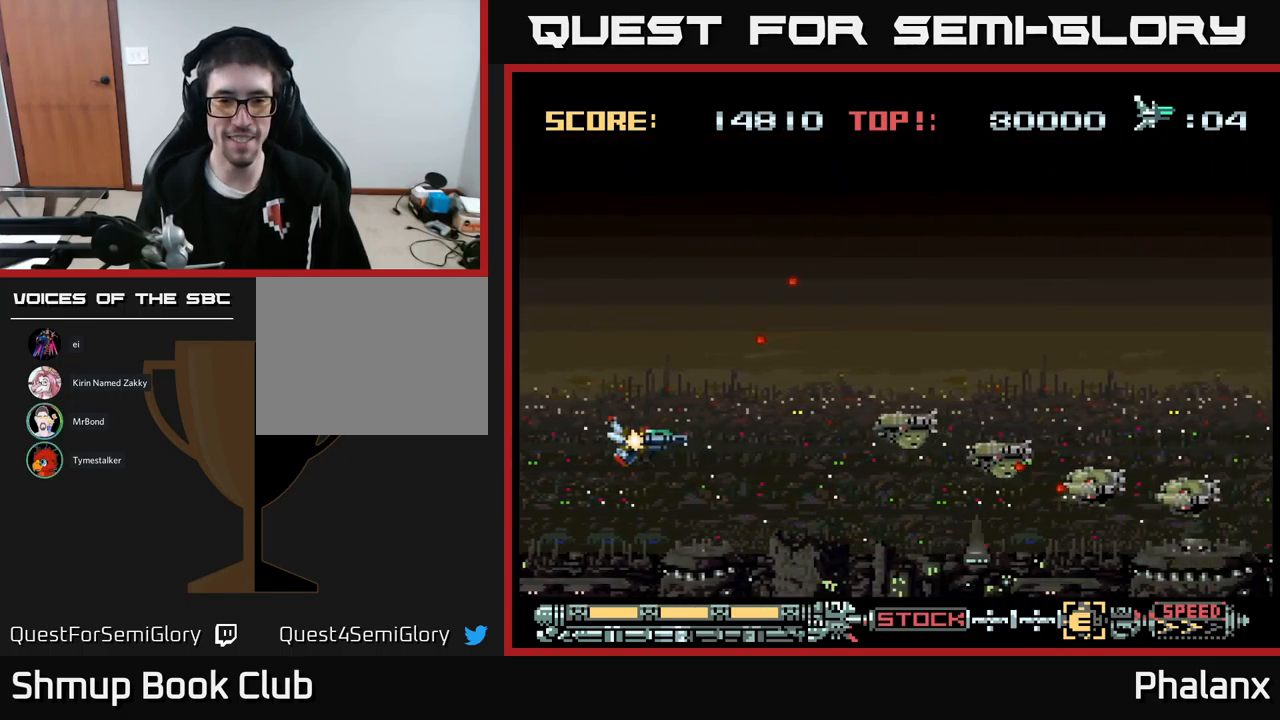
{"buttons": [], "events": [[17, "DPAD_UP", "down"], [150, "DPAD_UP", "up"], [183, "DPAD_DOWN", "down"], [183, "DPAD_LEFT", "up"], [233, "DPAD_DOWN", "up"], [500, "B", "up"]]}
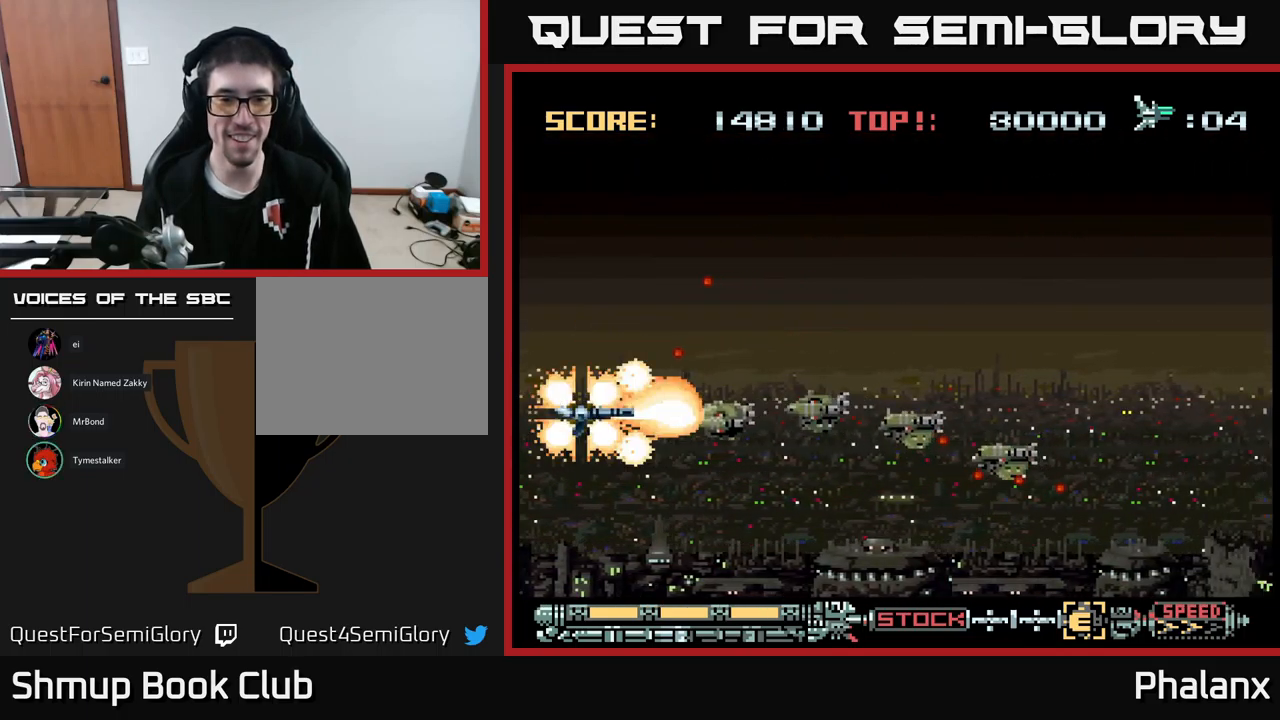
{"buttons": ["B"], "events": [[50, "B", "down"], [117, "B", "up"], [133, "DPAD_LEFT", "down"], [167, "DPAD_UP", "down"], [183, "B", "down"], [267, "B", "up"], [317, "DPAD_LEFT", "up"], [350, "B", "down"], [417, "DPAD_UP", "up"]]}
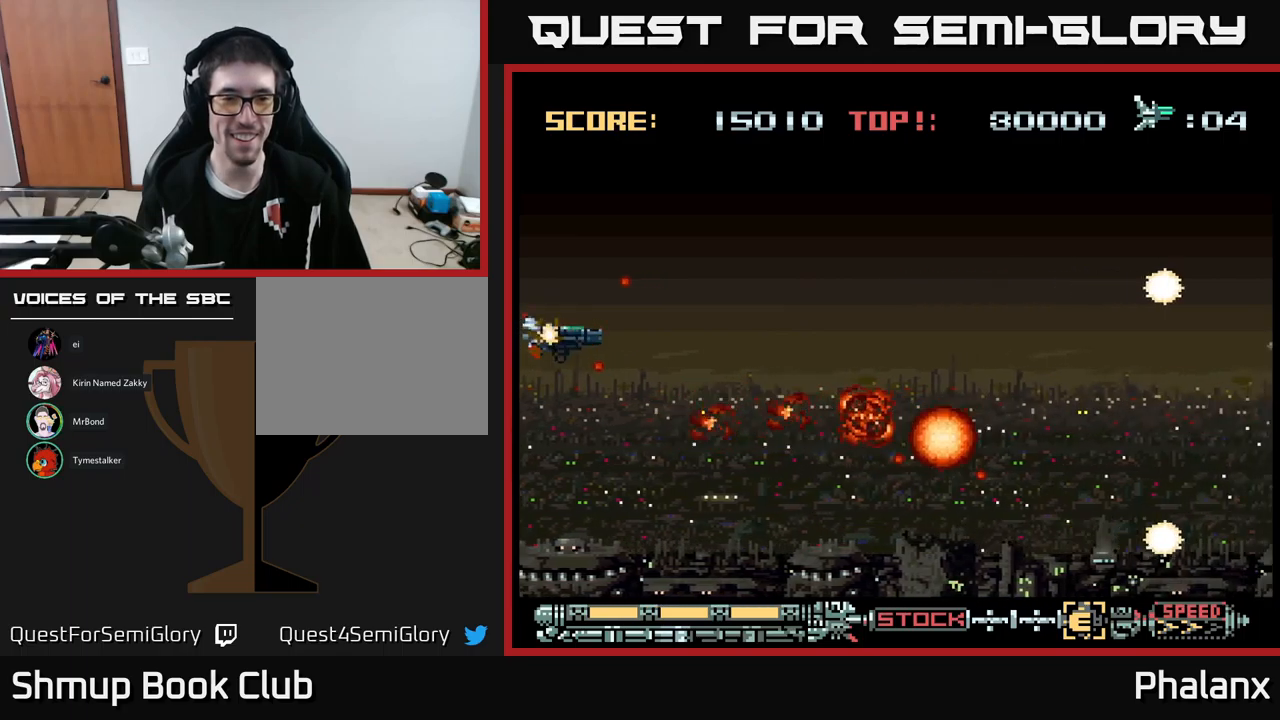
{"buttons": ["B", "DPAD_RIGHT"], "events": [[267, "DPAD_RIGHT", "down"]]}
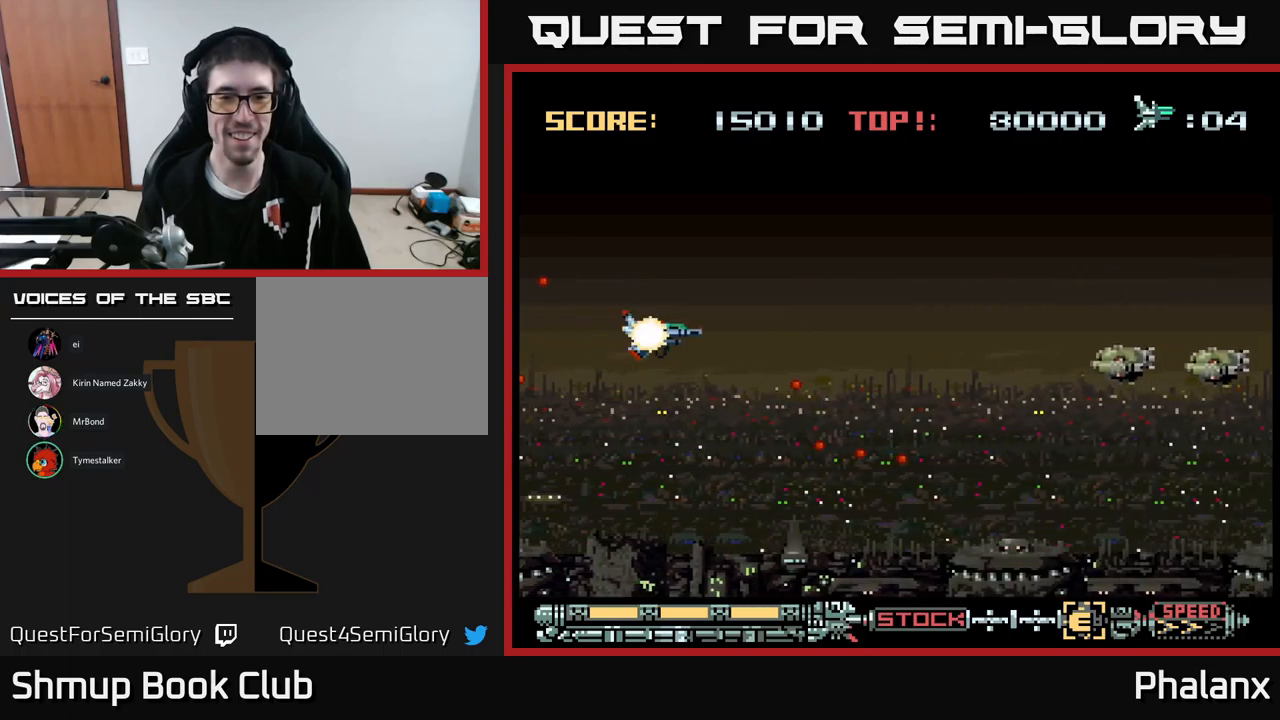
{"buttons": ["B", "DPAD_LEFT"], "events": [[34, "DPAD_UP", "down"], [200, "DPAD_UP", "up"], [267, "DPAD_RIGHT", "up"], [350, "DPAD_LEFT", "down"], [384, "DPAD_DOWN", "down"], [484, "DPAD_DOWN", "up"]]}
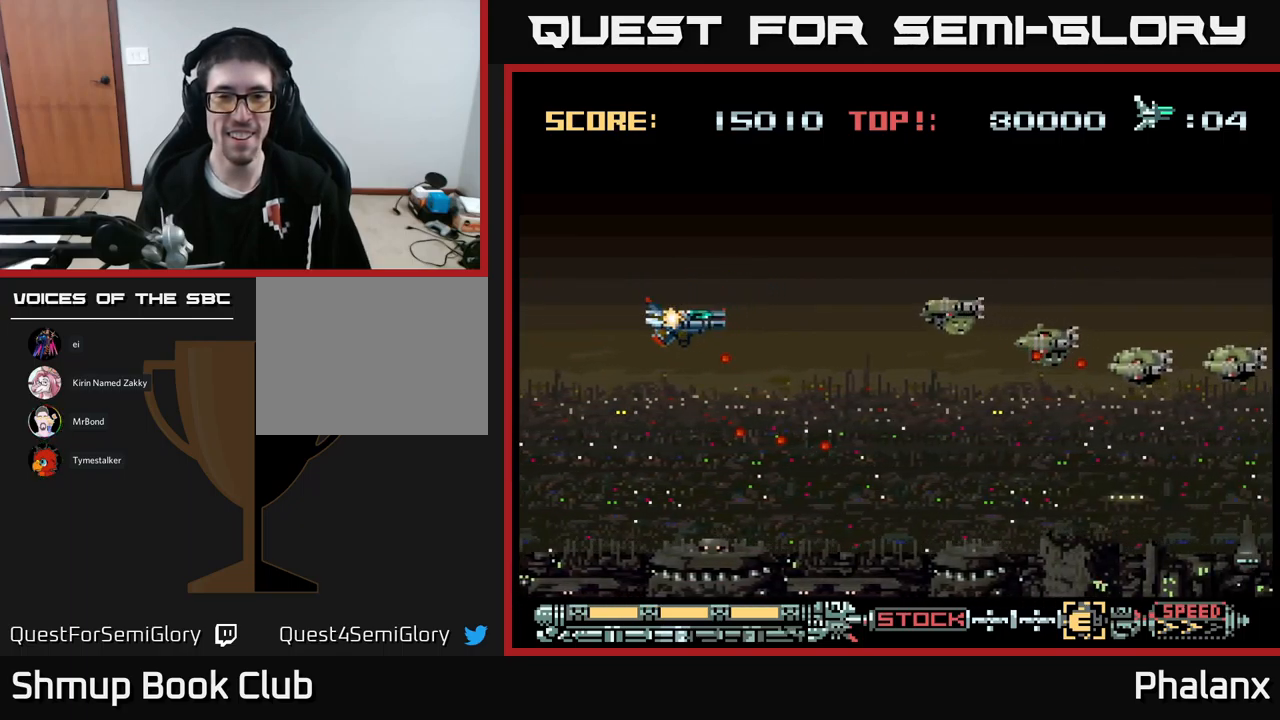
{"buttons": ["B", "DPAD_RIGHT"], "events": [[100, "B", "up"], [167, "DPAD_UP", "down"], [184, "B", "down"], [234, "DPAD_LEFT", "up"], [250, "B", "up"], [334, "B", "down"], [384, "DPAD_RIGHT", "down"], [434, "DPAD_UP", "up"]]}
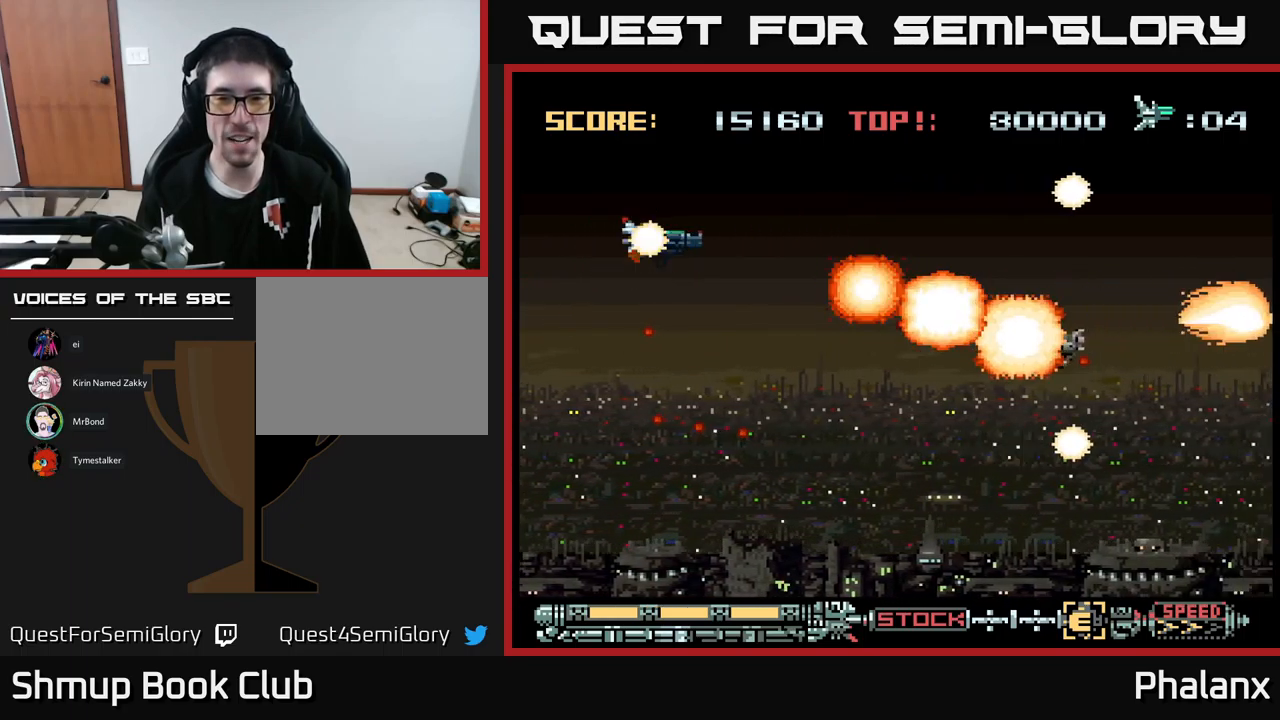
{"buttons": ["DPAD_UP", "DPAD_LEFT"], "events": [[184, "DPAD_DOWN", "down"], [184, "DPAD_RIGHT", "up"], [317, "DPAD_RIGHT", "down"], [350, "DPAD_DOWN", "up"], [384, "DPAD_RIGHT", "up"], [500, "B", "up"], [500, "DPAD_LEFT", "down"], [500, "DPAD_UP", "down"]]}
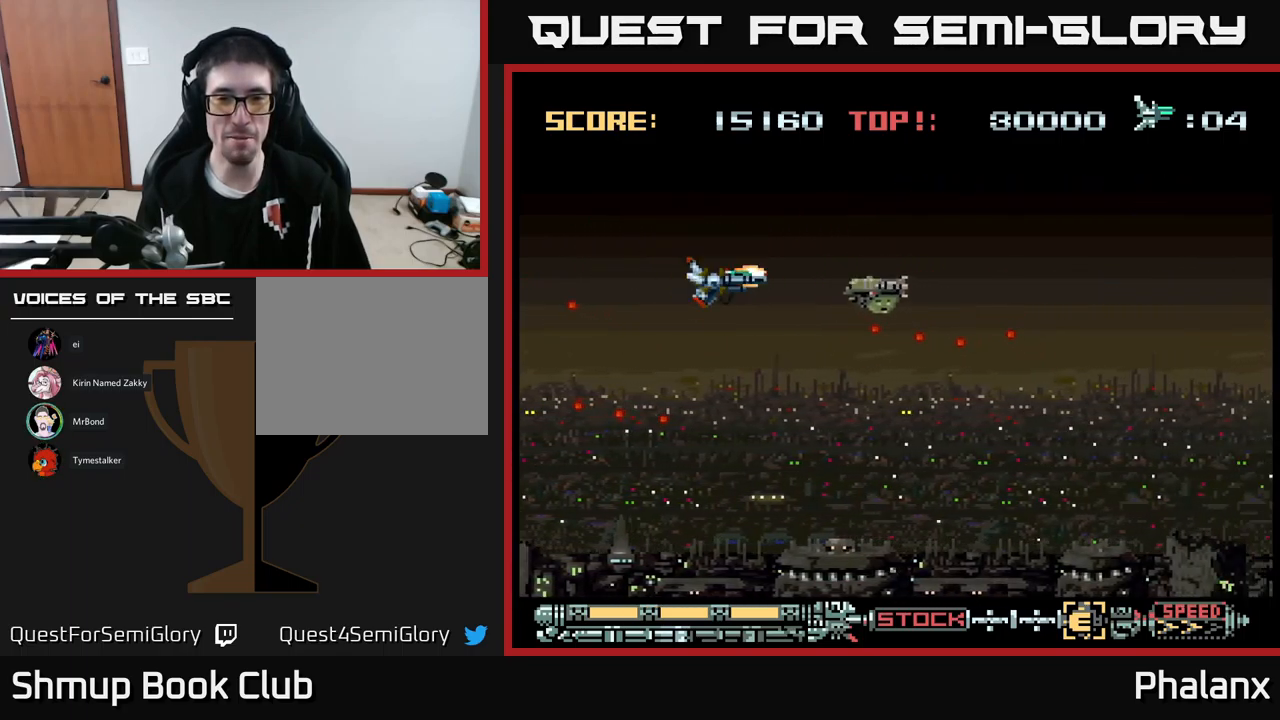
{"buttons": ["DPAD_LEFT"], "events": [[84, "B", "down"], [167, "B", "up"], [167, "DPAD_UP", "up"], [200, "DPAD_LEFT", "up"], [250, "B", "down"], [300, "DPAD_DOWN", "down"], [317, "B", "up"], [367, "DPAD_LEFT", "down"], [384, "B", "down"], [384, "DPAD_DOWN", "up"], [484, "B", "up"]]}
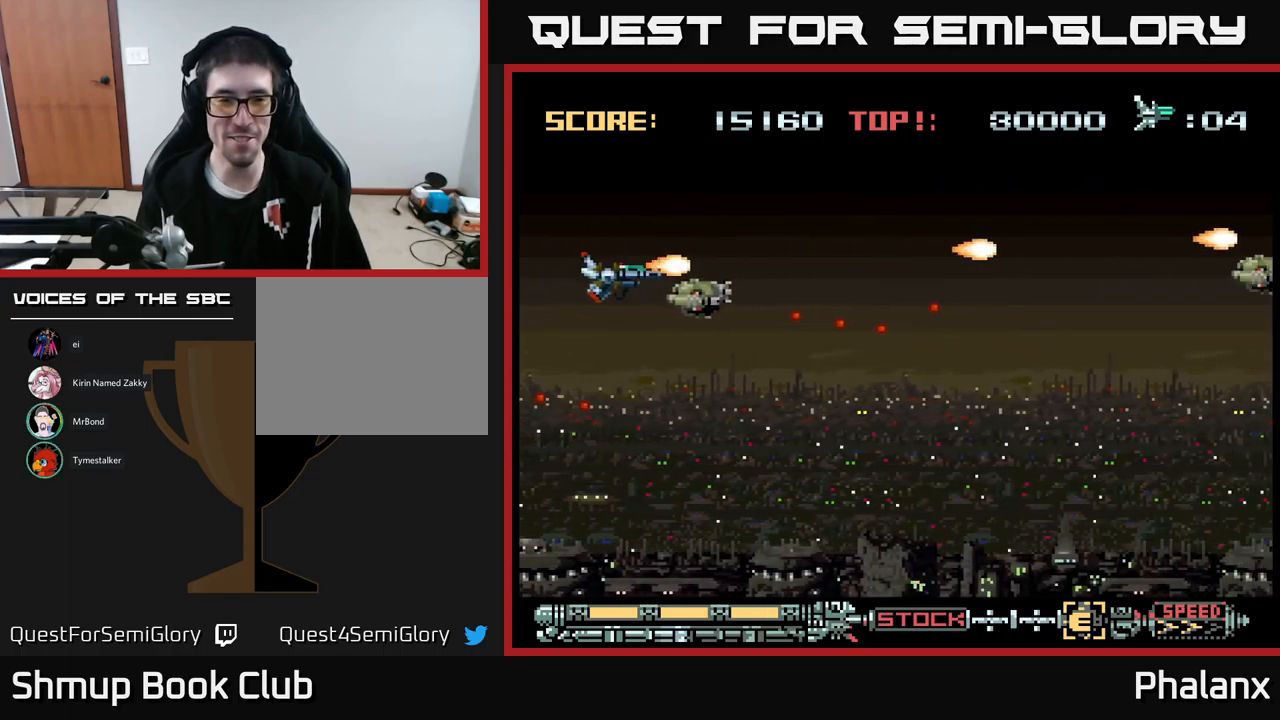
{"buttons": ["B"], "events": [[17, "DPAD_DOWN", "down"], [84, "B", "down"], [150, "DPAD_DOWN", "up"], [167, "B", "up"], [217, "B", "down"], [217, "DPAD_UP", "down"], [267, "DPAD_LEFT", "up"], [484, "DPAD_UP", "up"]]}
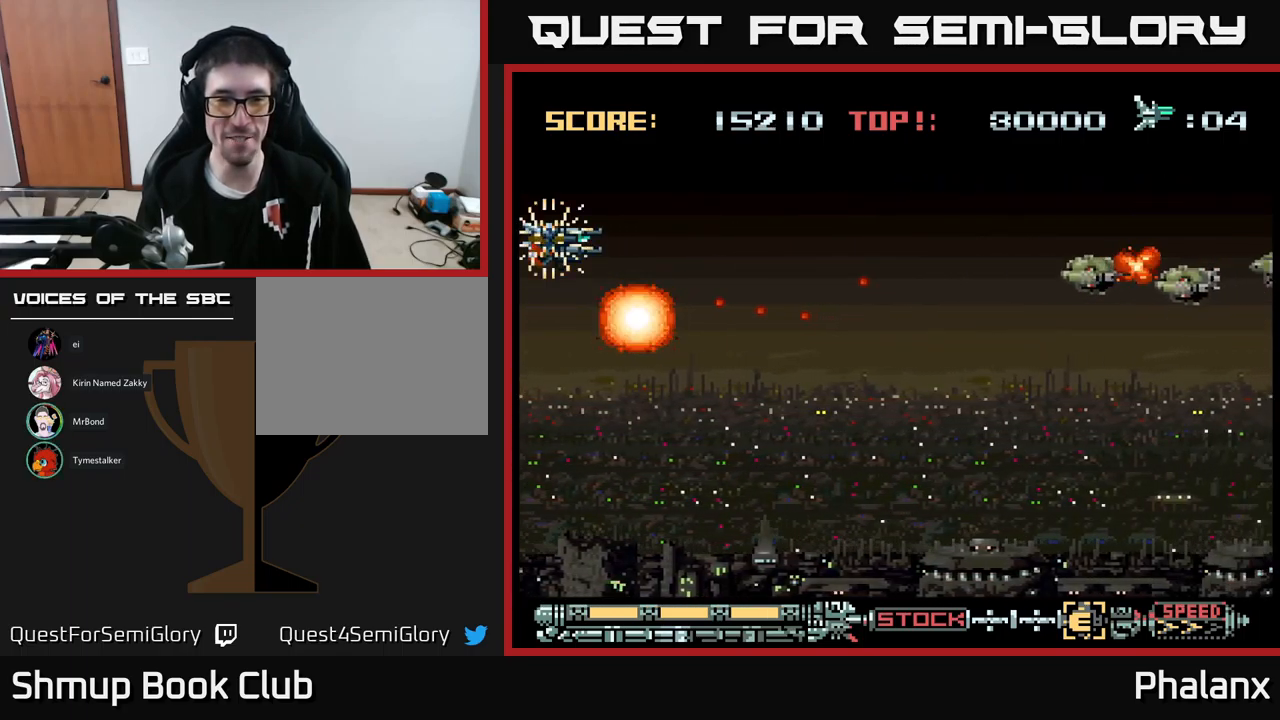
{"buttons": ["B", "DPAD_UP"], "events": [[67, "DPAD_DOWN", "down"], [417, "DPAD_DOWN", "up"], [484, "DPAD_UP", "down"]]}
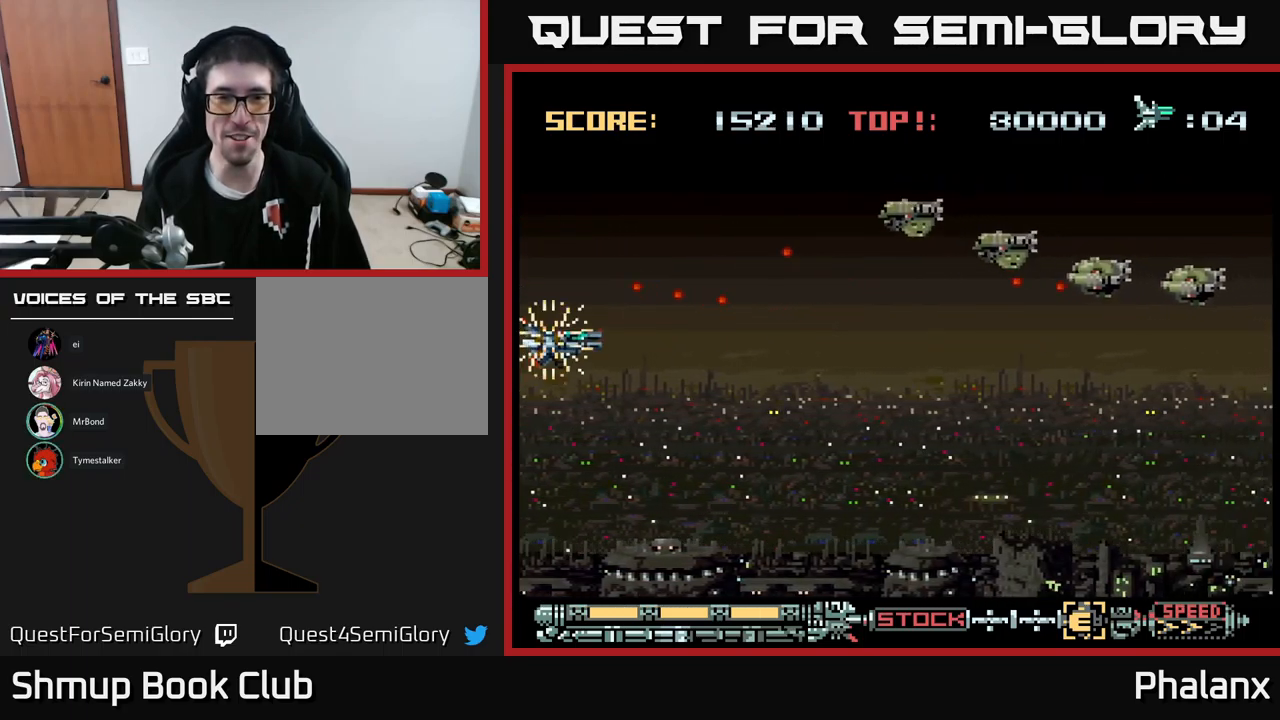
{"buttons": ["B"], "events": [[84, "DPAD_LEFT", "down"], [400, "DPAD_LEFT", "up"], [434, "DPAD_UP", "up"]]}
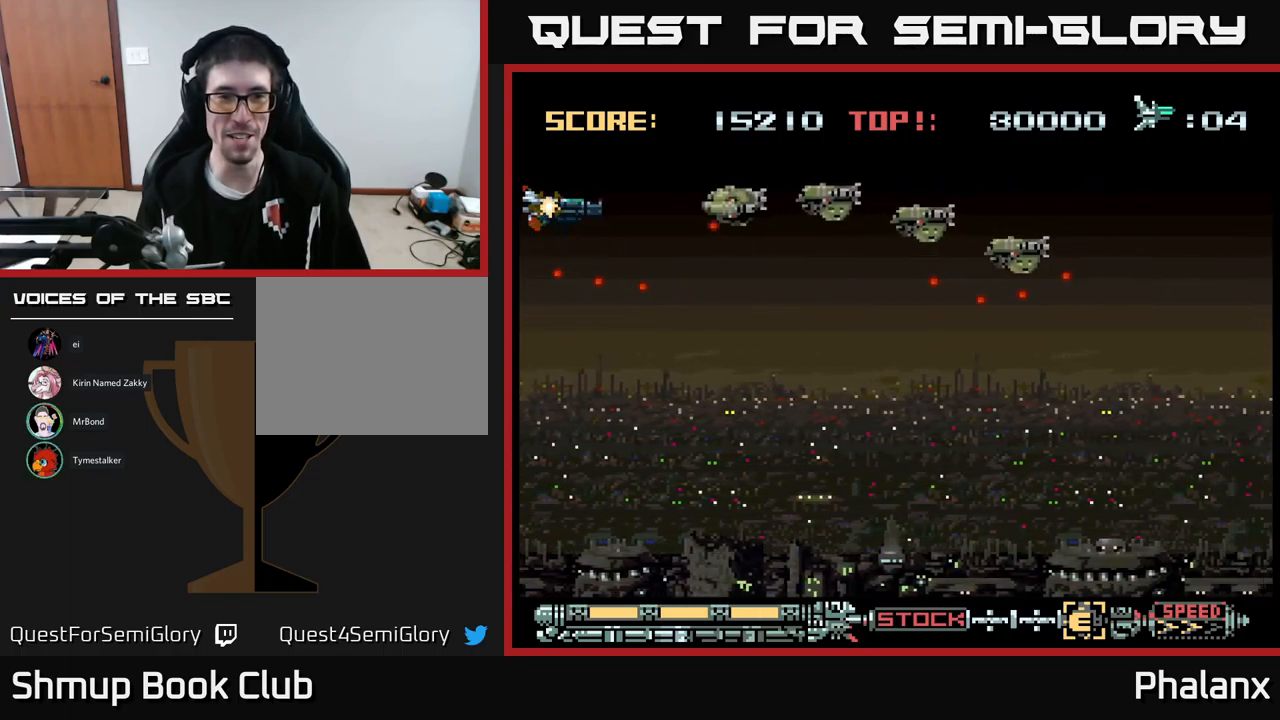
{"buttons": ["B"], "events": [[84, "B", "up"], [184, "B", "down"]]}
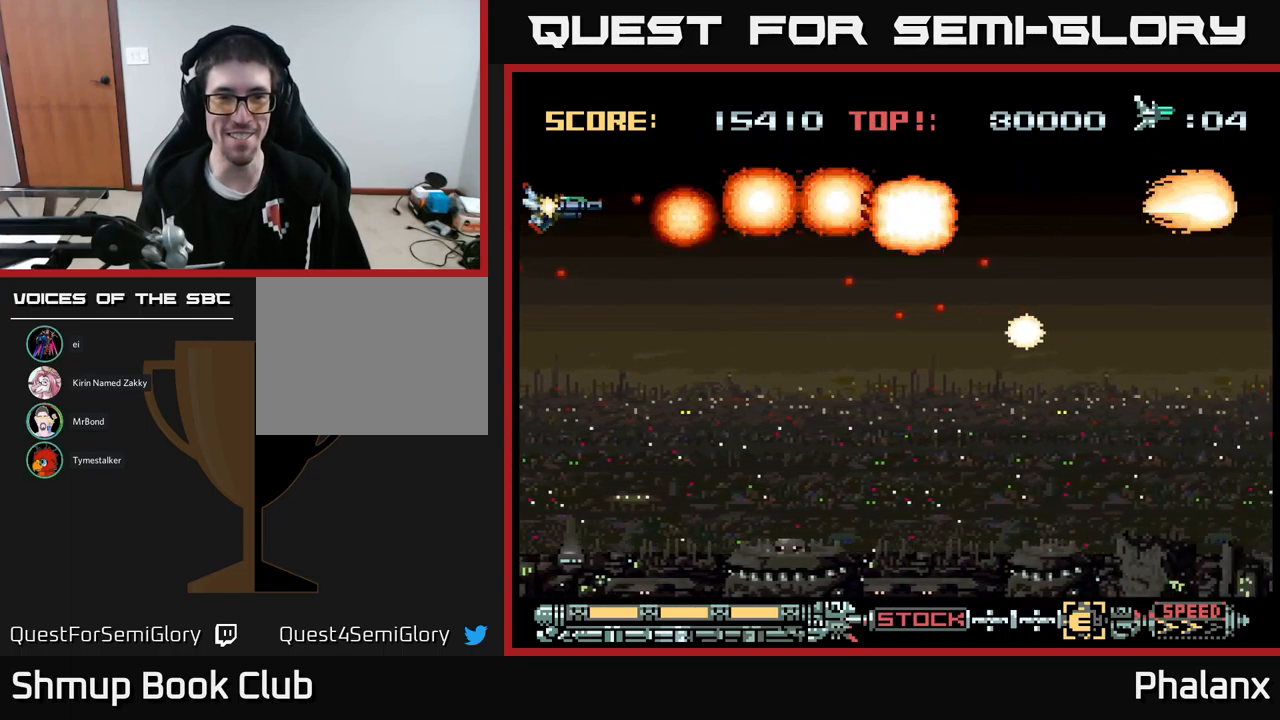
{"buttons": ["B", "DPAD_DOWN"], "events": [[150, "DPAD_RIGHT", "down"], [184, "DPAD_DOWN", "down"], [433, "DPAD_RIGHT", "up"]]}
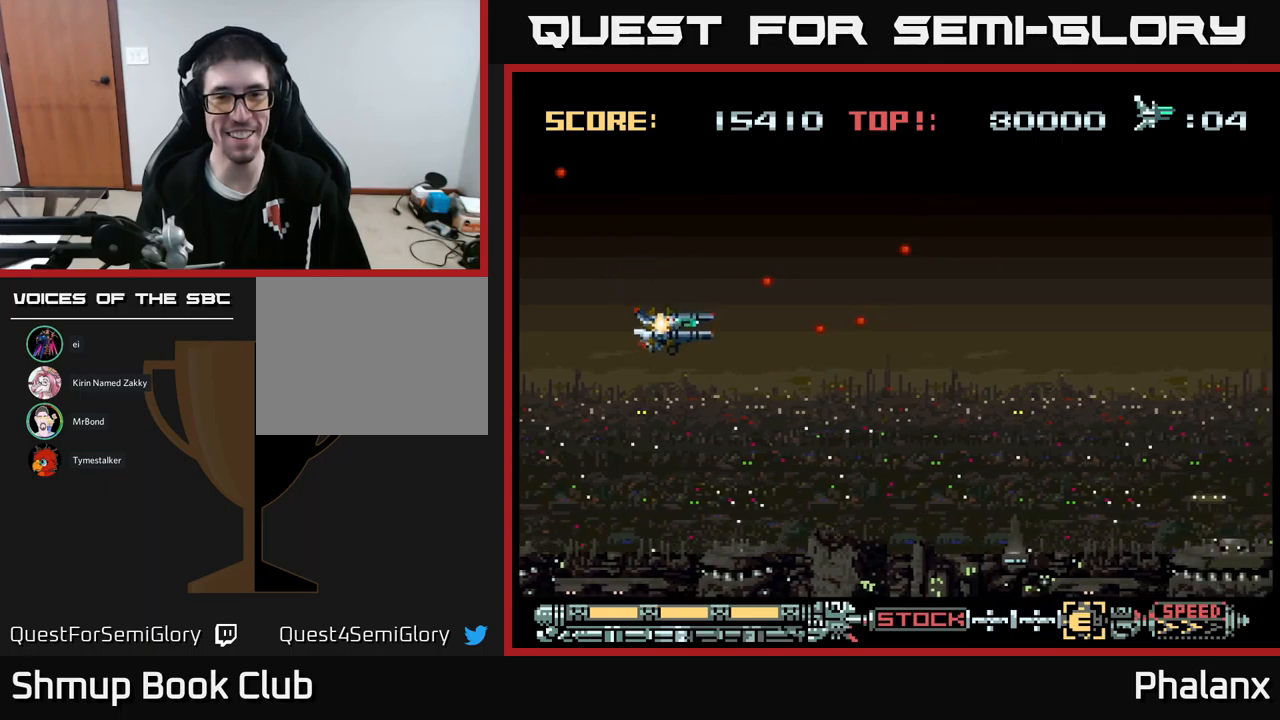
{"buttons": ["B", "DPAD_RIGHT"], "events": [[200, "DPAD_RIGHT", "down"], [234, "DPAD_DOWN", "up"], [284, "DPAD_UP", "down"], [400, "DPAD_UP", "up"]]}
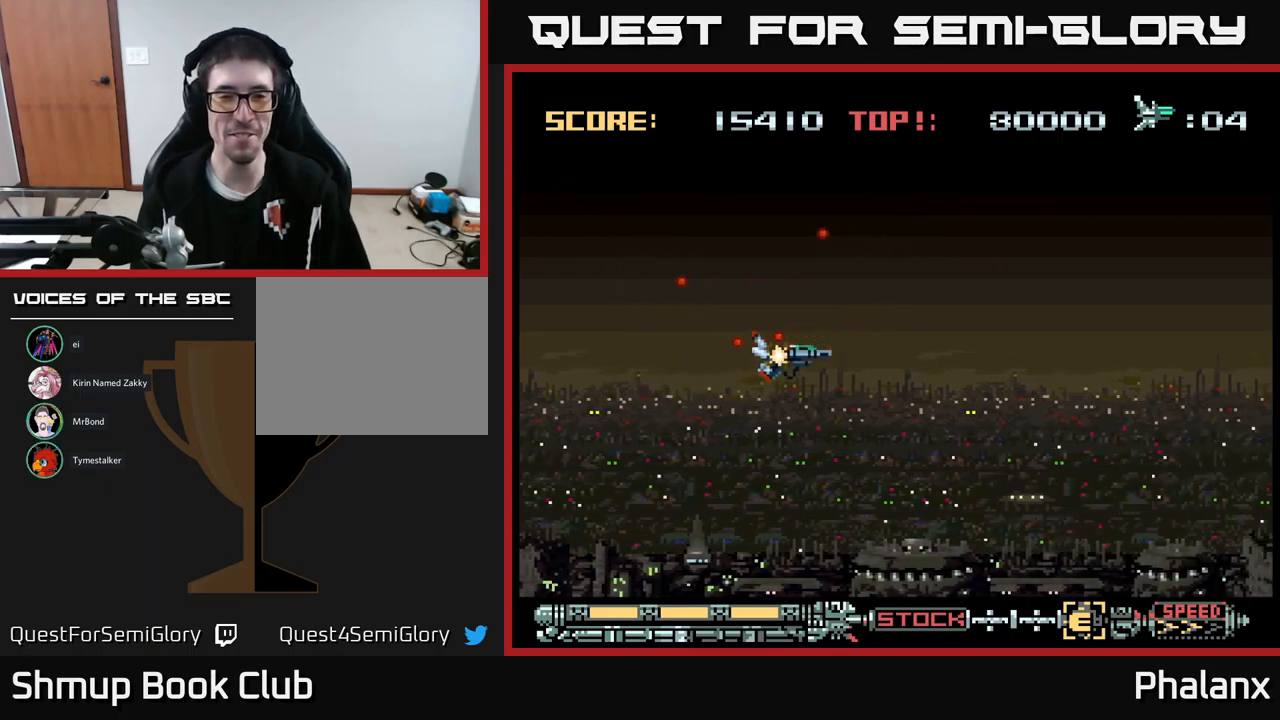
{"buttons": ["B"], "events": [[117, "DPAD_RIGHT", "up"], [350, "DPAD_RIGHT", "down"], [434, "DPAD_RIGHT", "up"]]}
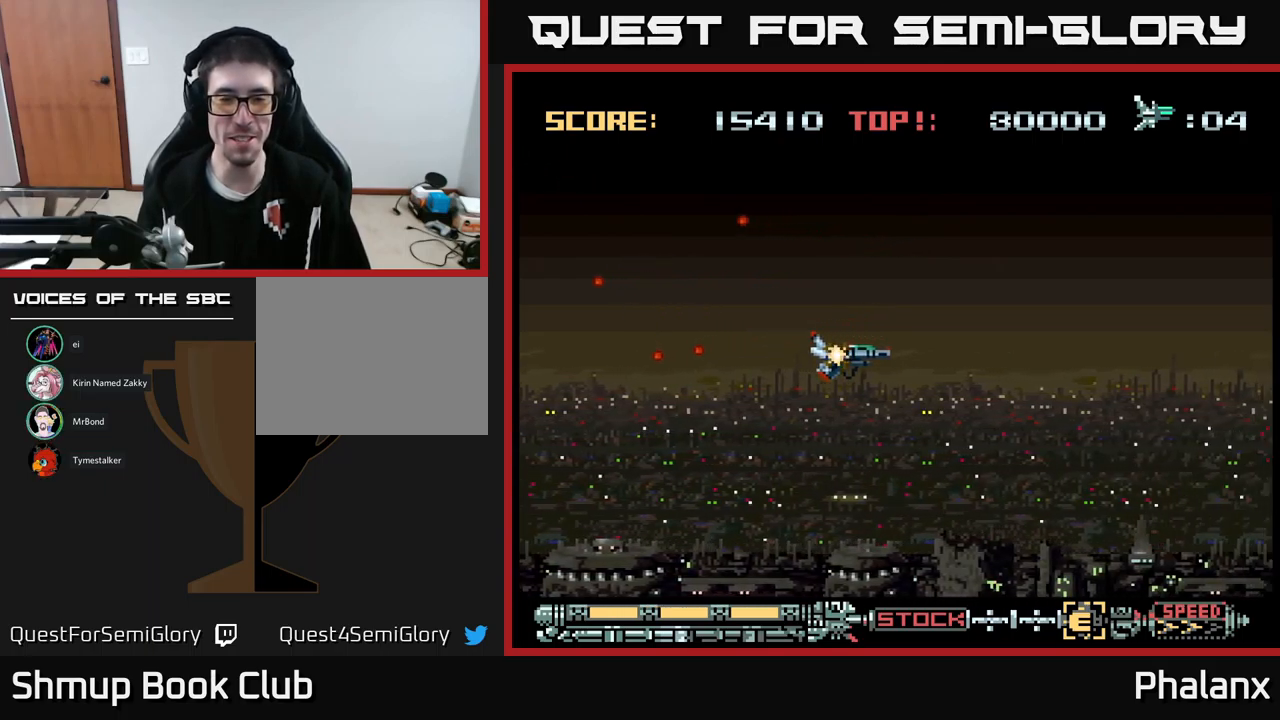
{"buttons": ["B", "R2"], "events": [[100, "DPAD_LEFT", "down"], [100, "DPAD_UP", "down"], [184, "DPAD_UP", "up"], [200, "DPAD_LEFT", "up"], [417, "R2", "down"]]}